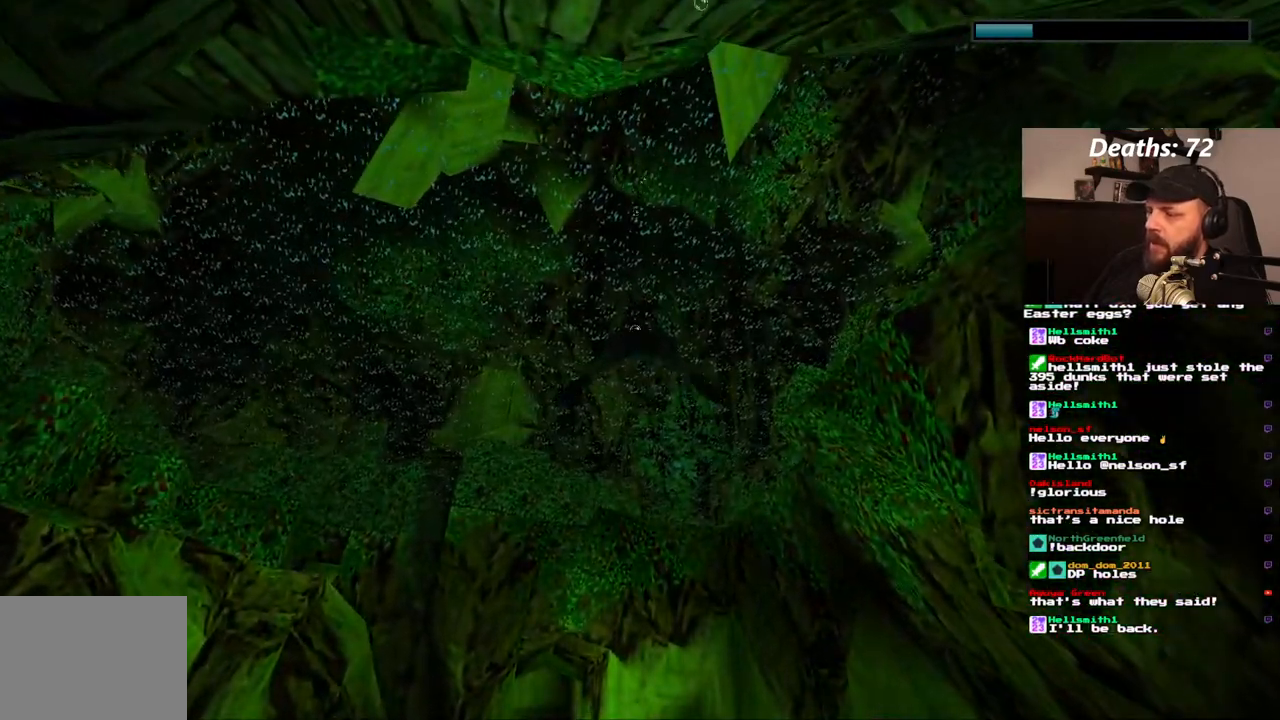
Gameplay with a controller (PlayStation layout); each line is a JSON object with the inputs held at the frame after it (dt_ms = milliseconds from this image to that frame). "events" lists button and stick changes between this image and that frame as [ms after this image, input, new state], when the widget could be followed in between. Not read: L3 R3.
{"dt_ms": 500, "buttons": ["SQUARE"], "left_stick": "center", "right_stick": "center", "events": [[317, "DPAD_UP", "down"], [400, "DPAD_UP", "up"]]}
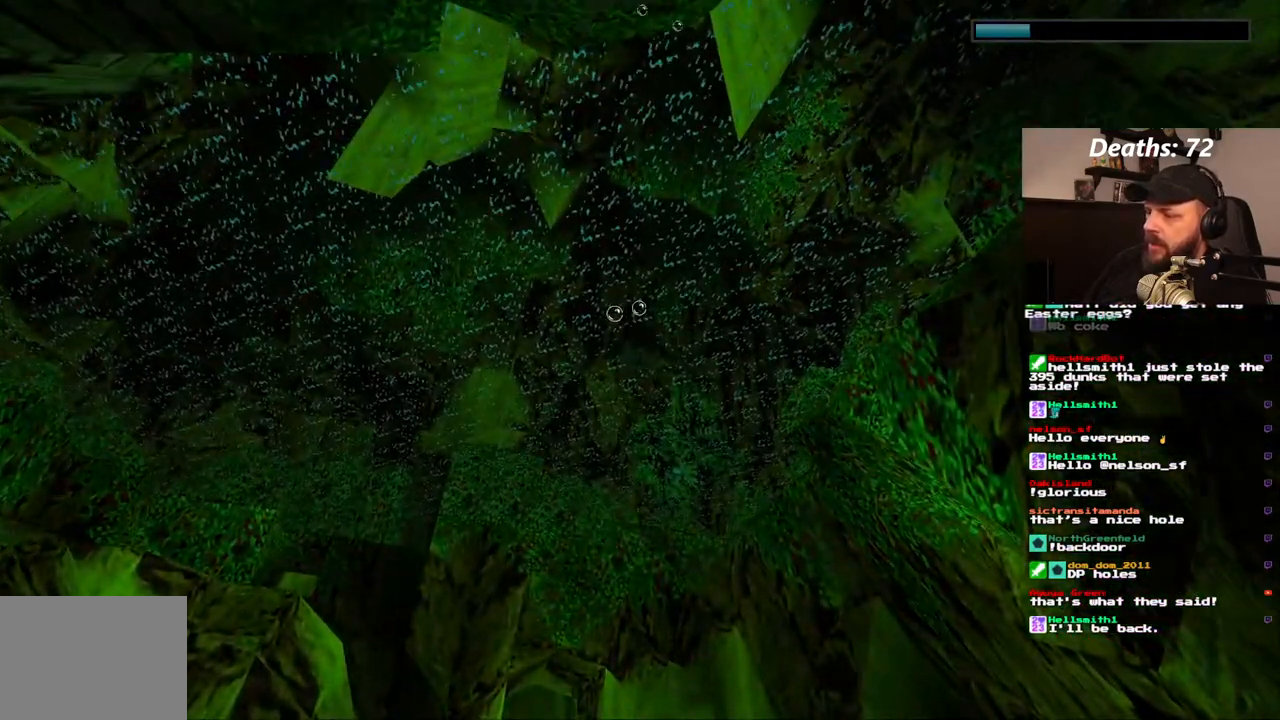
{"dt_ms": 500, "buttons": ["SQUARE"], "left_stick": "center", "right_stick": "center", "events": []}
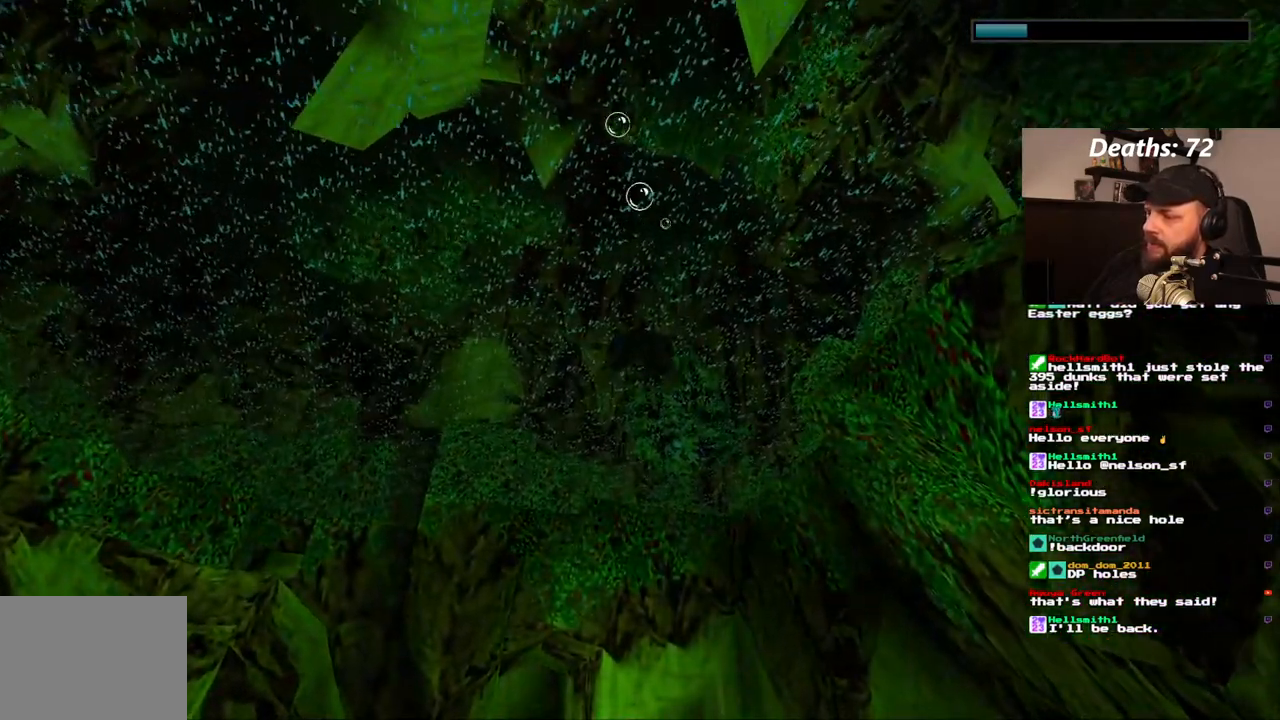
{"dt_ms": 1000, "buttons": ["SQUARE"], "left_stick": "center", "right_stick": "center"}
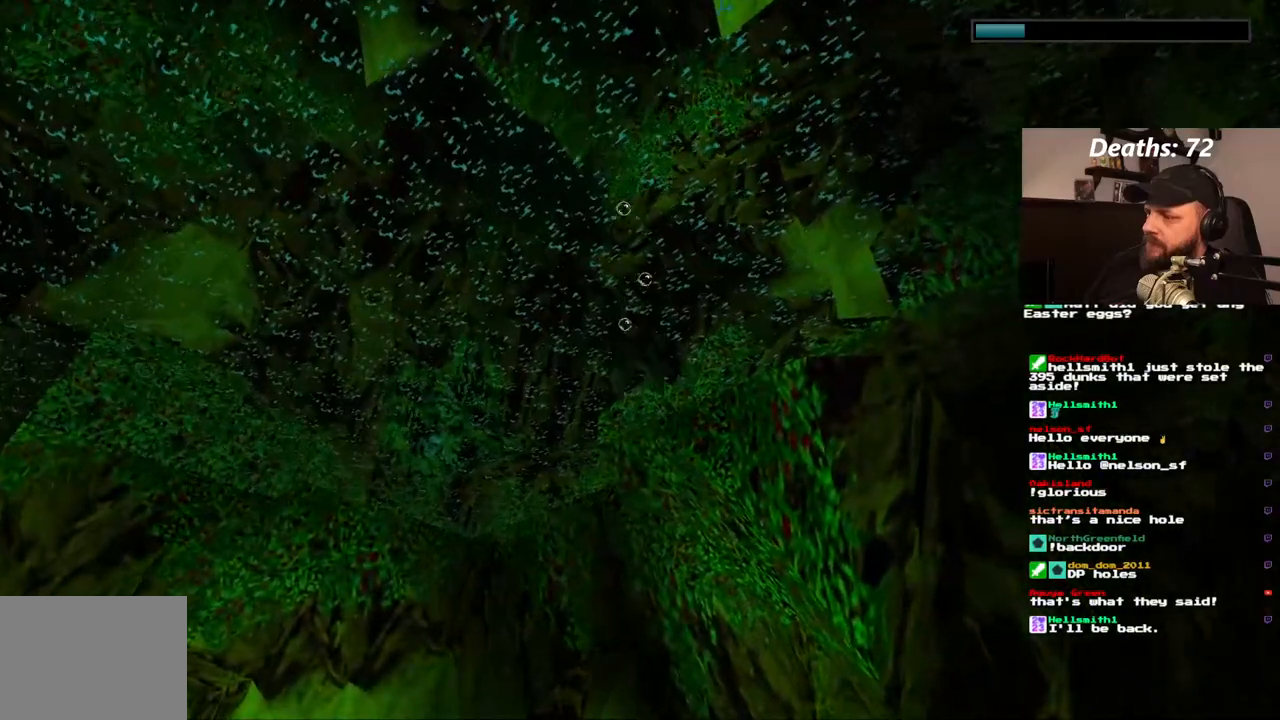
{"dt_ms": 500, "buttons": ["SQUARE", "DPAD_UP"], "left_stick": "center", "right_stick": "center", "events": [[500, "DPAD_UP", "down"]]}
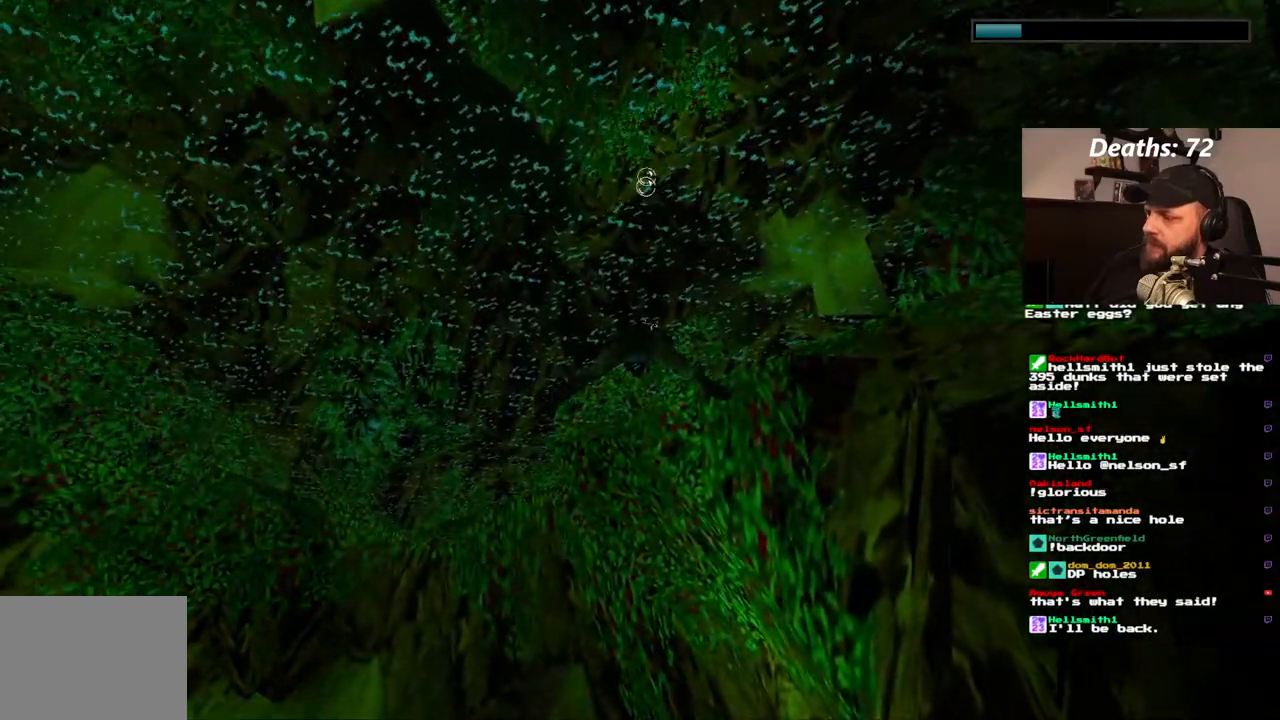
{"dt_ms": 500, "buttons": ["SQUARE"], "left_stick": "center", "right_stick": "center", "events": [[133, "DPAD_UP", "up"]]}
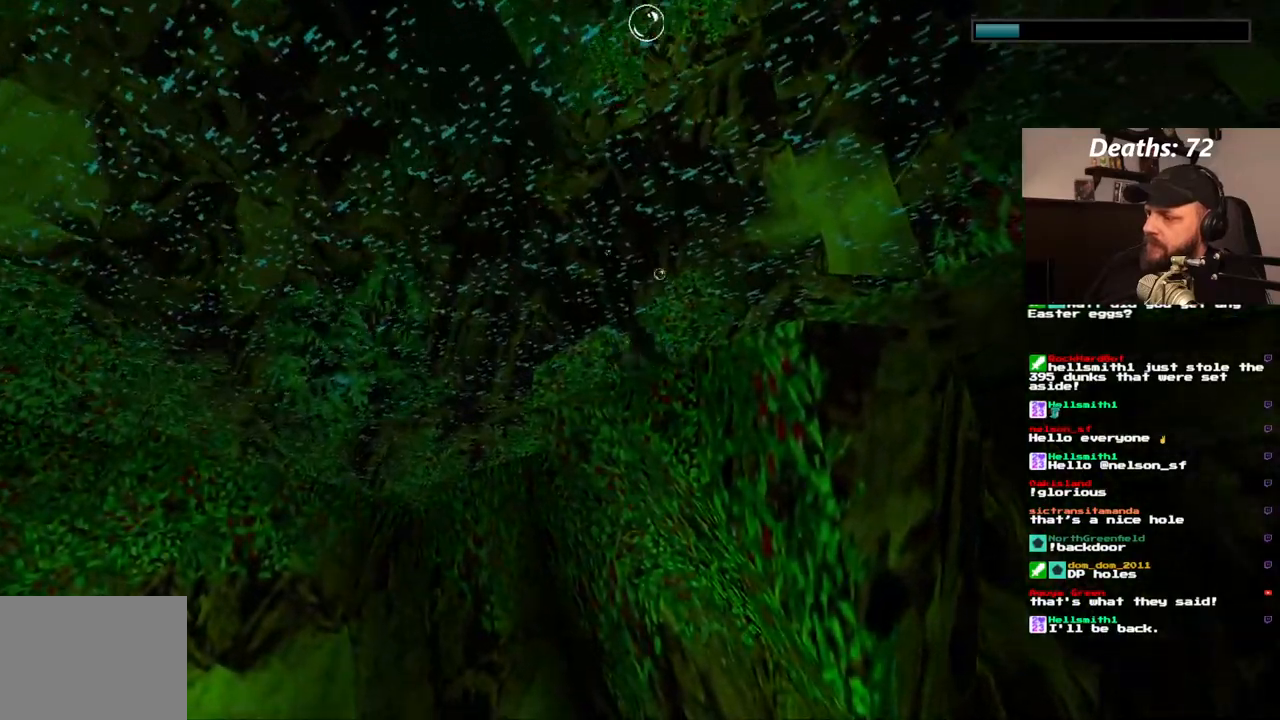
{"dt_ms": 1000, "buttons": ["SQUARE"], "left_stick": "center", "right_stick": "center"}
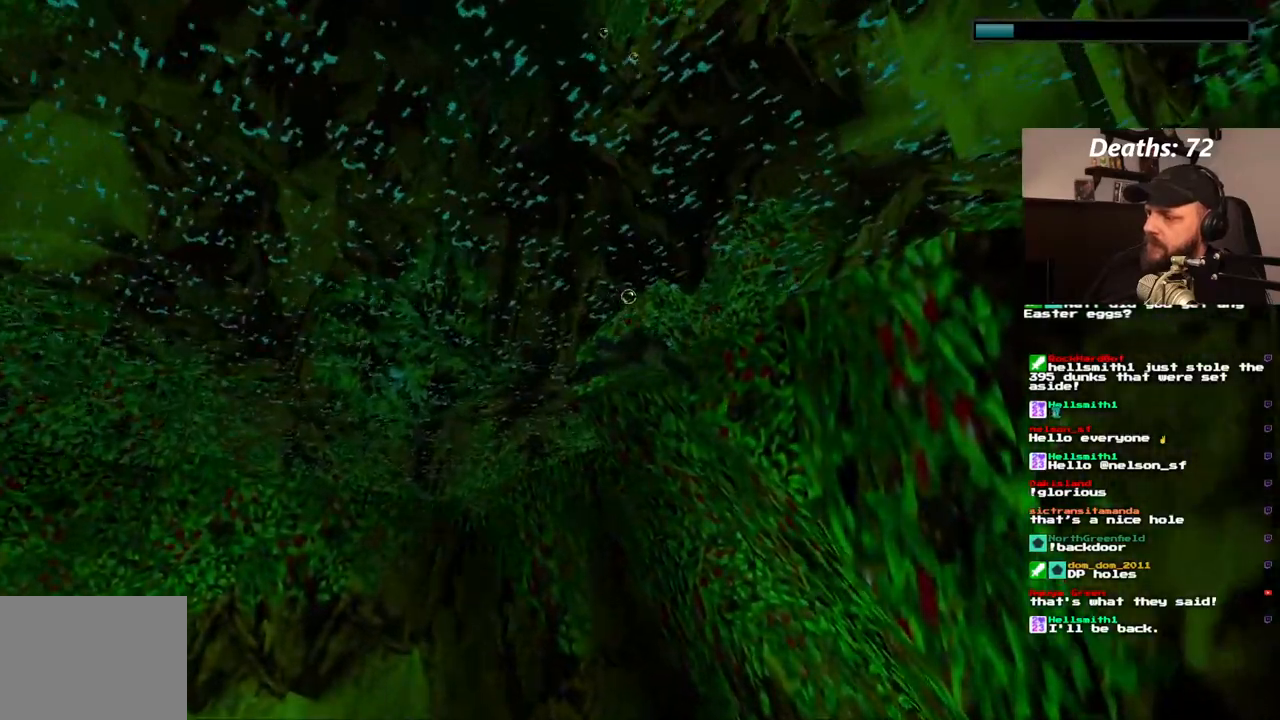
{"dt_ms": 500, "buttons": ["SQUARE"], "left_stick": "center", "right_stick": "center", "events": [[267, "DPAD_DOWN", "down"], [417, "DPAD_DOWN", "up"]]}
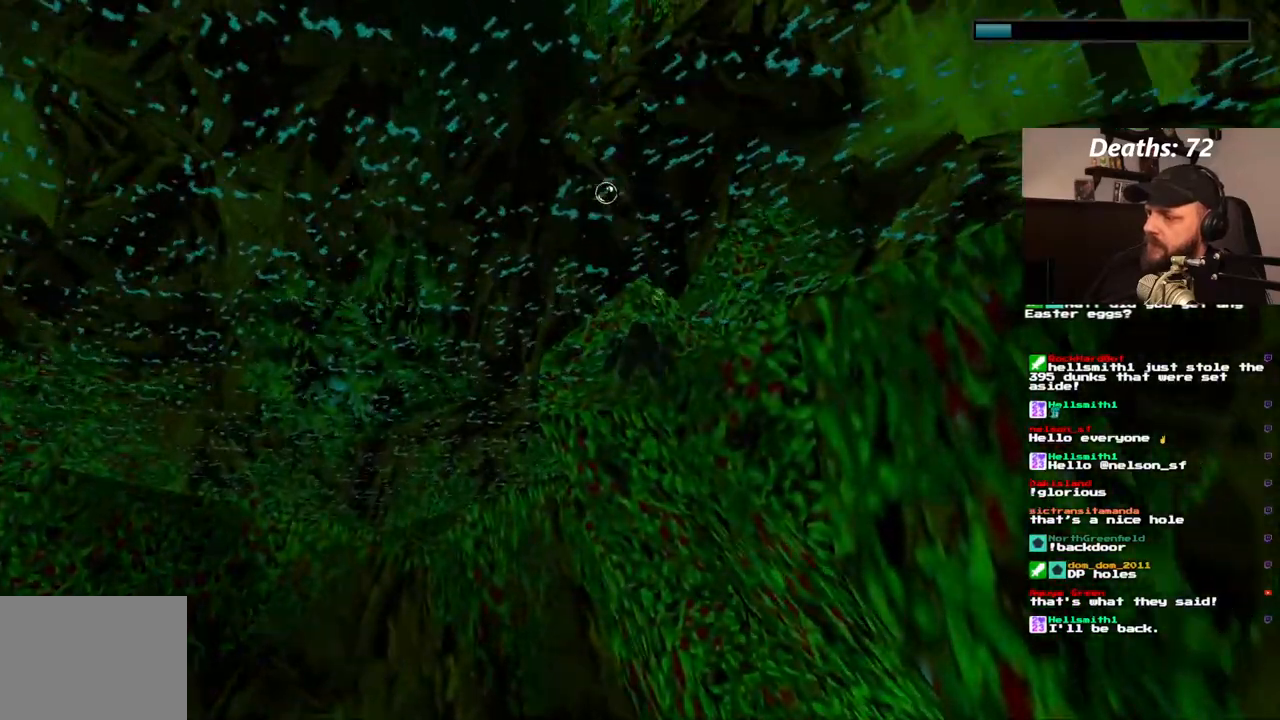
{"dt_ms": 500, "buttons": ["SQUARE"], "left_stick": "center", "right_stick": "center", "events": [[50, "DPAD_DOWN", "down"], [233, "DPAD_DOWN", "up"]]}
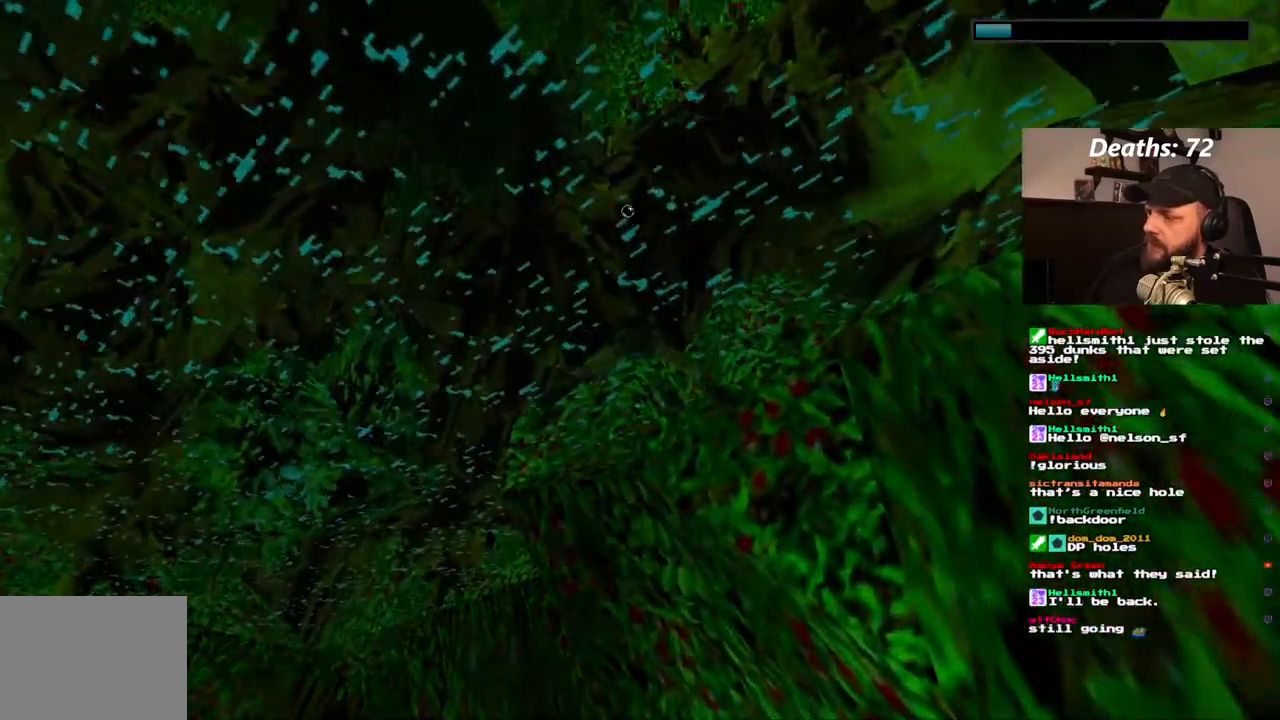
{"dt_ms": 500, "buttons": ["DPAD_UP", "DPAD_RIGHT"], "left_stick": "center", "right_stick": "center", "events": [[17, "SQUARE", "up"], [133, "DPAD_UP", "down"], [233, "DPAD_RIGHT", "down"]]}
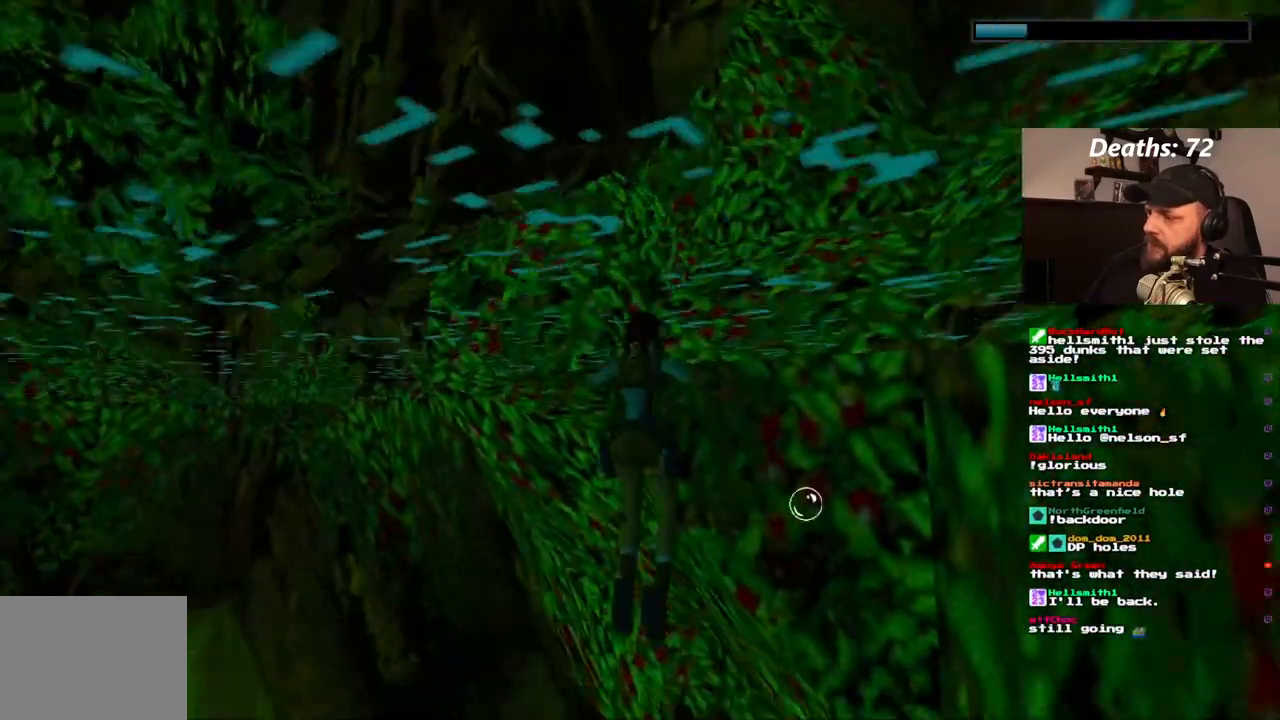
{"dt_ms": 1000, "buttons": ["CROSS", "DPAD_UP"], "left_stick": "center", "right_stick": "center"}
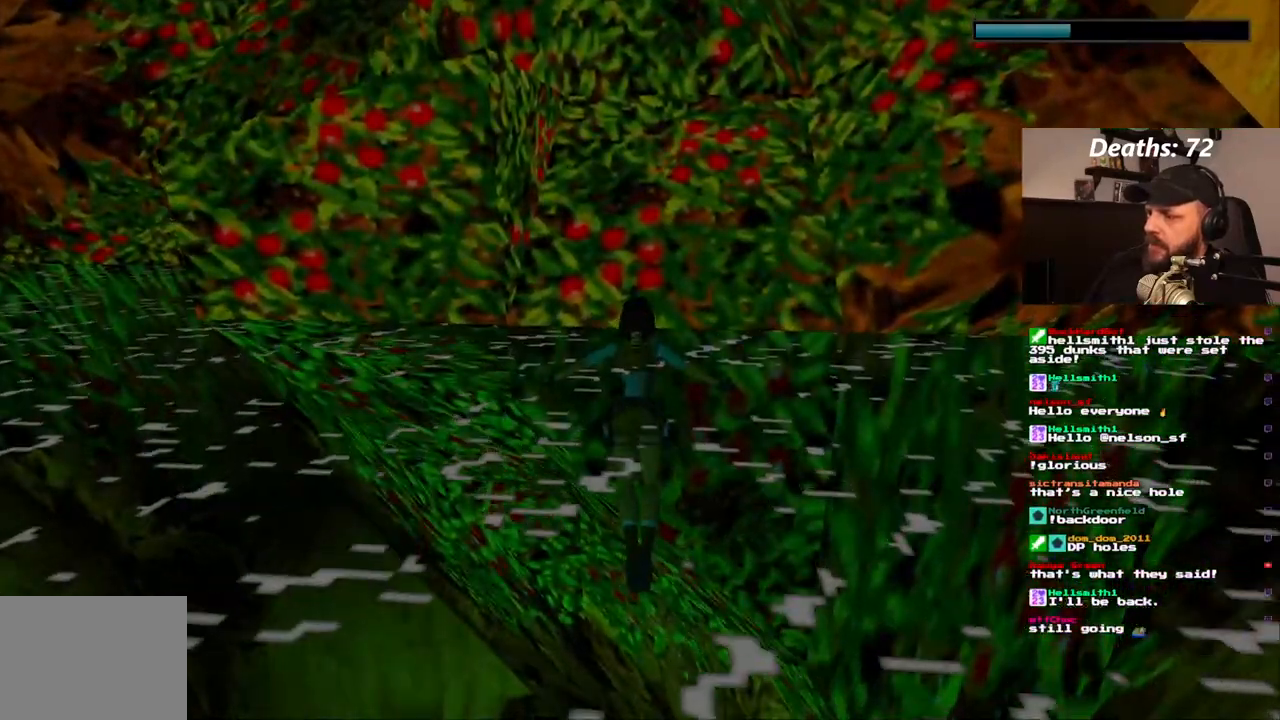
{"dt_ms": 500, "buttons": [], "left_stick": "center", "right_stick": "center", "events": [[333, "DPAD_UP", "up"], [350, "CROSS", "up"]]}
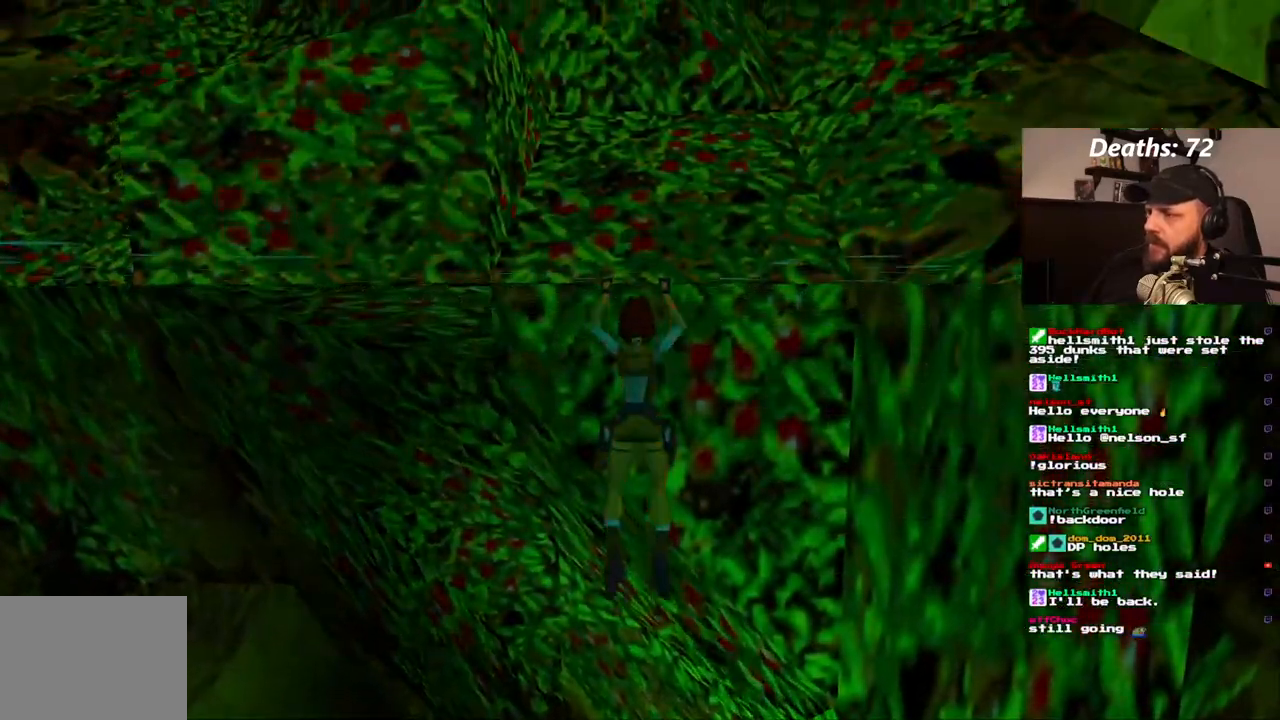
{"dt_ms": 500, "buttons": [], "left_stick": "center", "right_stick": "center", "events": []}
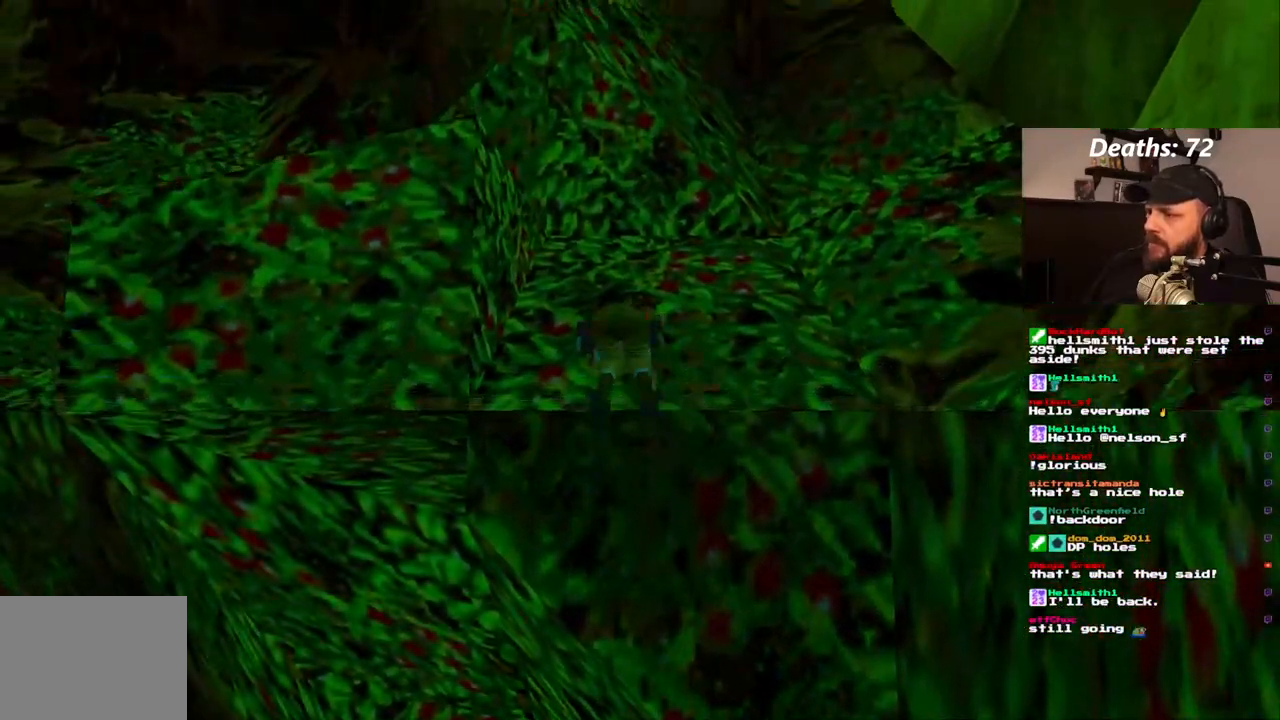
{"dt_ms": 1000, "buttons": [], "left_stick": "center", "right_stick": "center"}
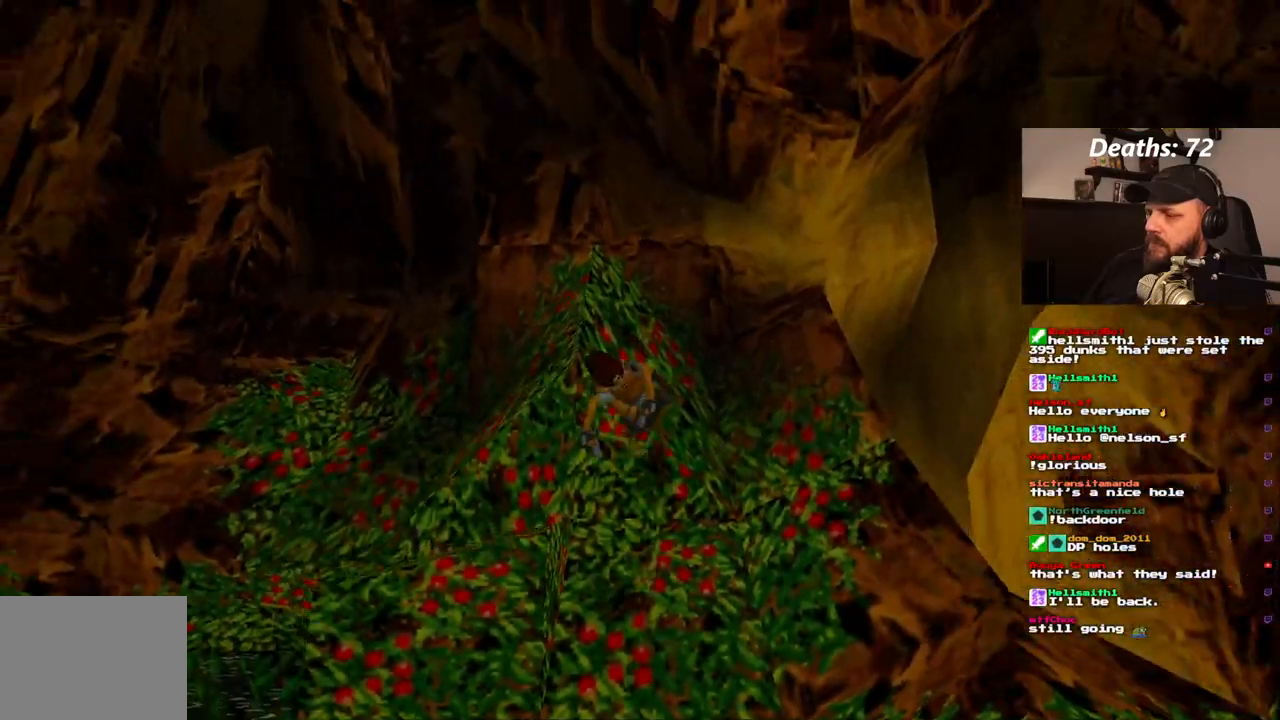
{"dt_ms": 500, "buttons": ["TRIANGLE"], "left_stick": "center", "right_stick": "center"}
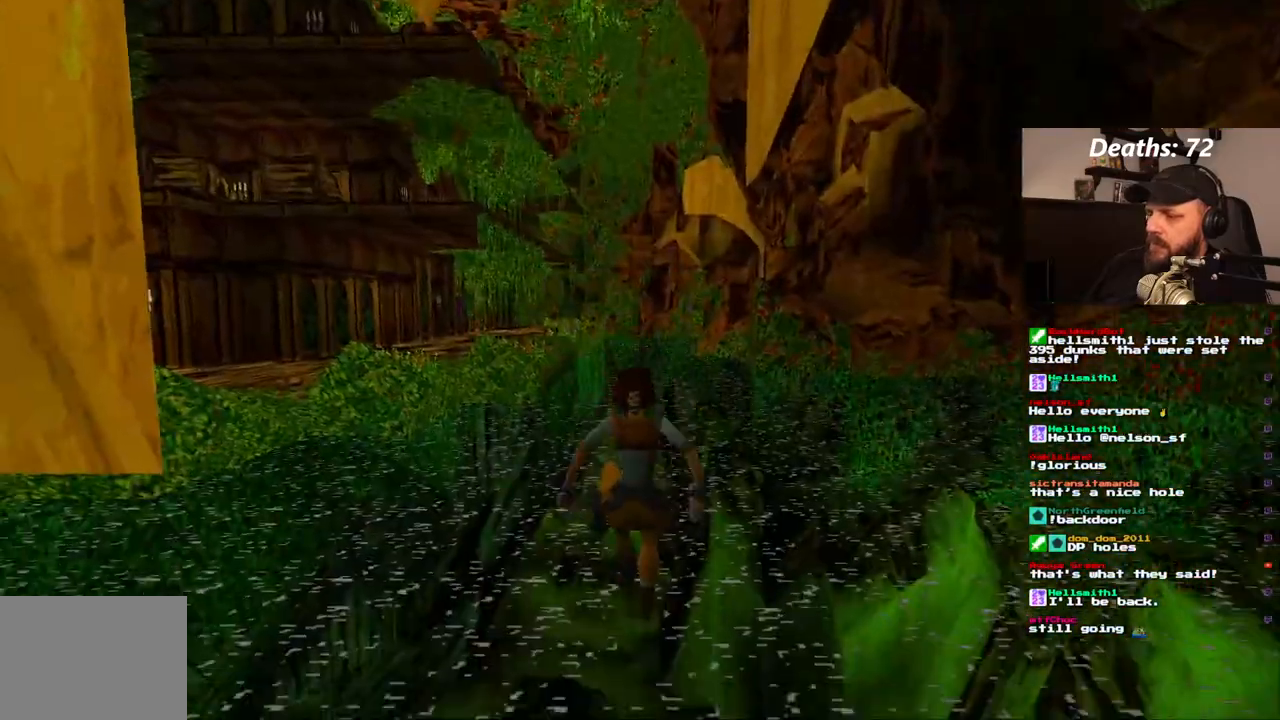
{"dt_ms": 500, "buttons": ["SQUARE"], "left_stick": "center", "right_stick": "center", "events": [[33, "TRIANGLE", "up"], [333, "SQUARE", "down"]]}
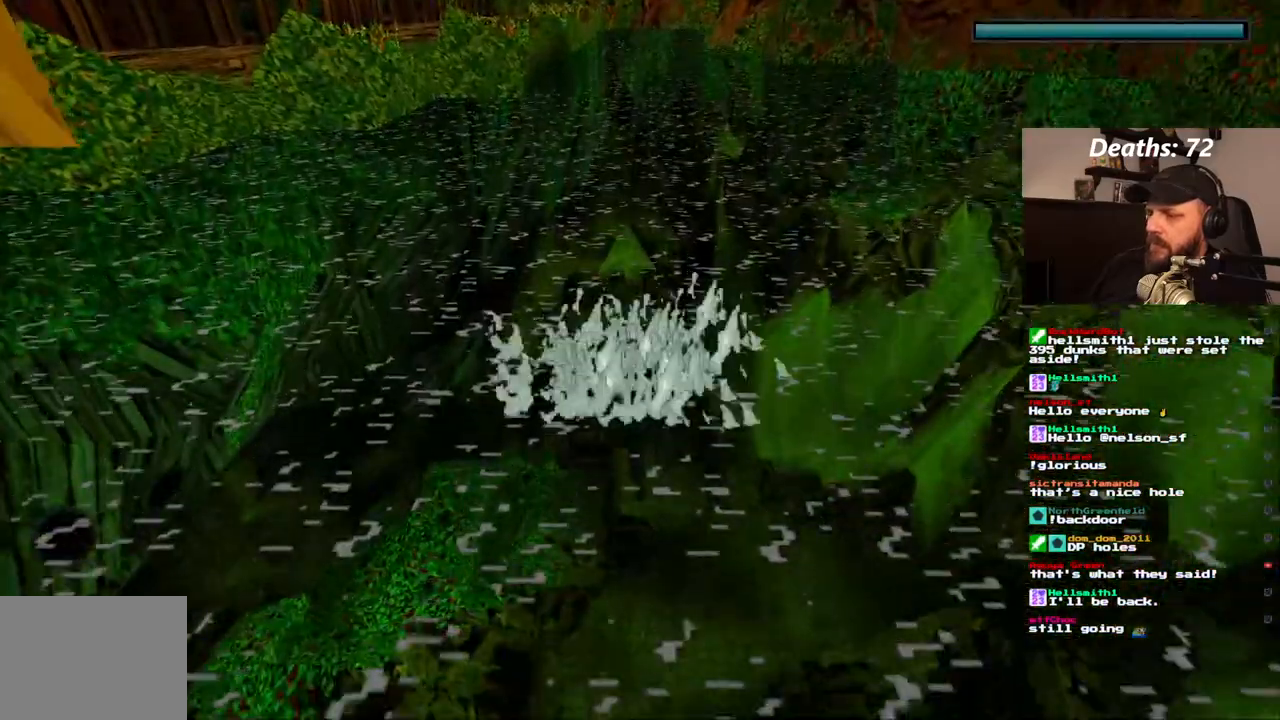
{"dt_ms": 500, "buttons": ["SQUARE", "DPAD_DOWN"], "left_stick": "center", "right_stick": "center"}
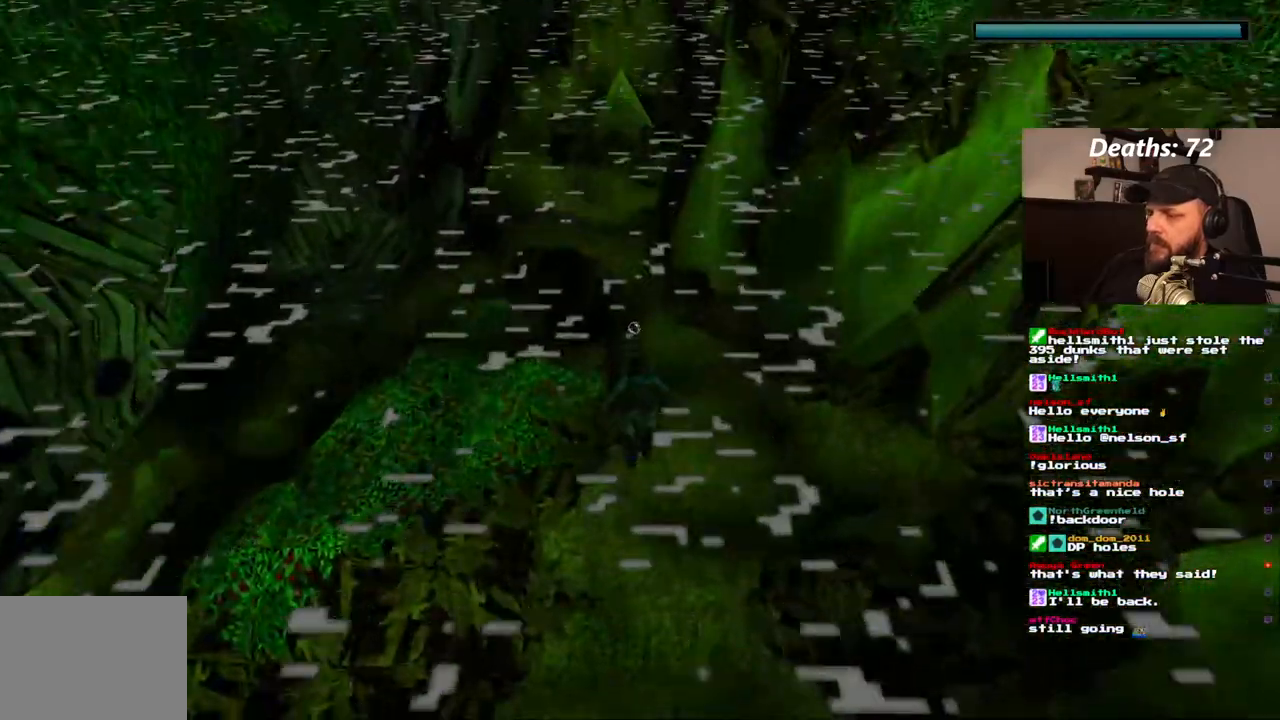
{"dt_ms": 500, "buttons": ["SQUARE", "DPAD_DOWN"], "left_stick": "center", "right_stick": "center"}
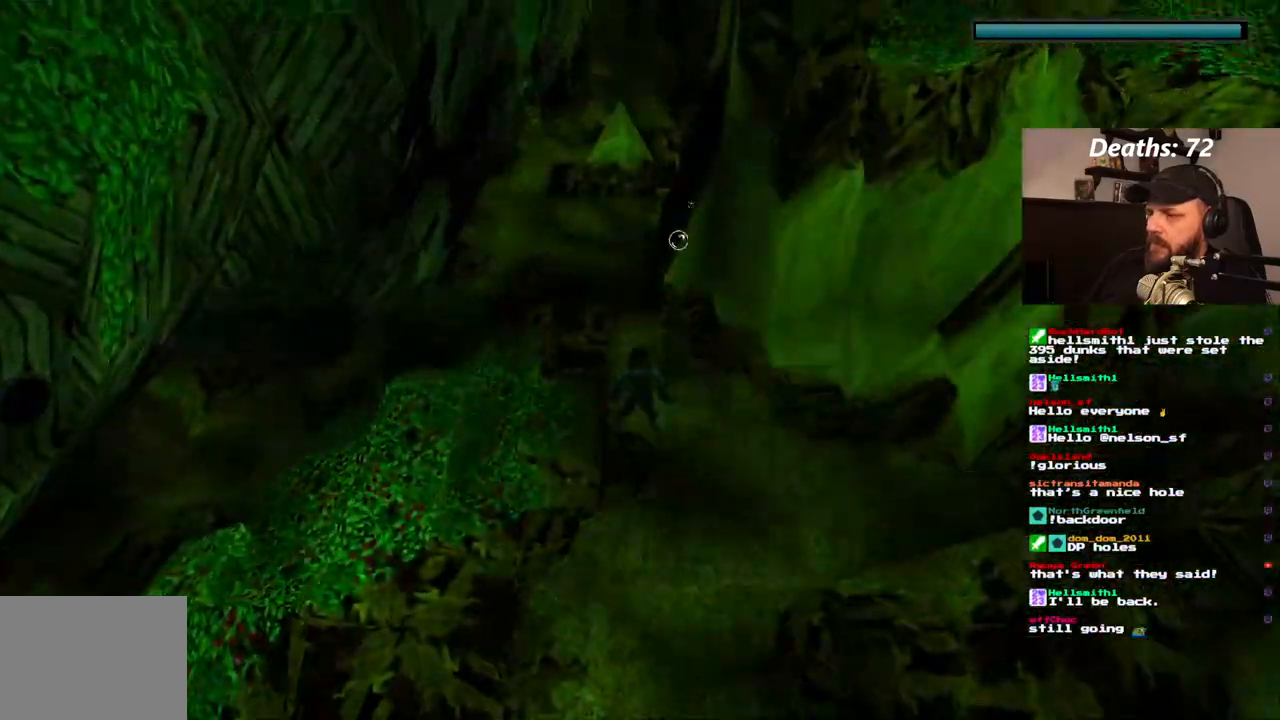
{"dt_ms": 500, "buttons": ["SQUARE", "DPAD_DOWN"], "left_stick": "center", "right_stick": "center"}
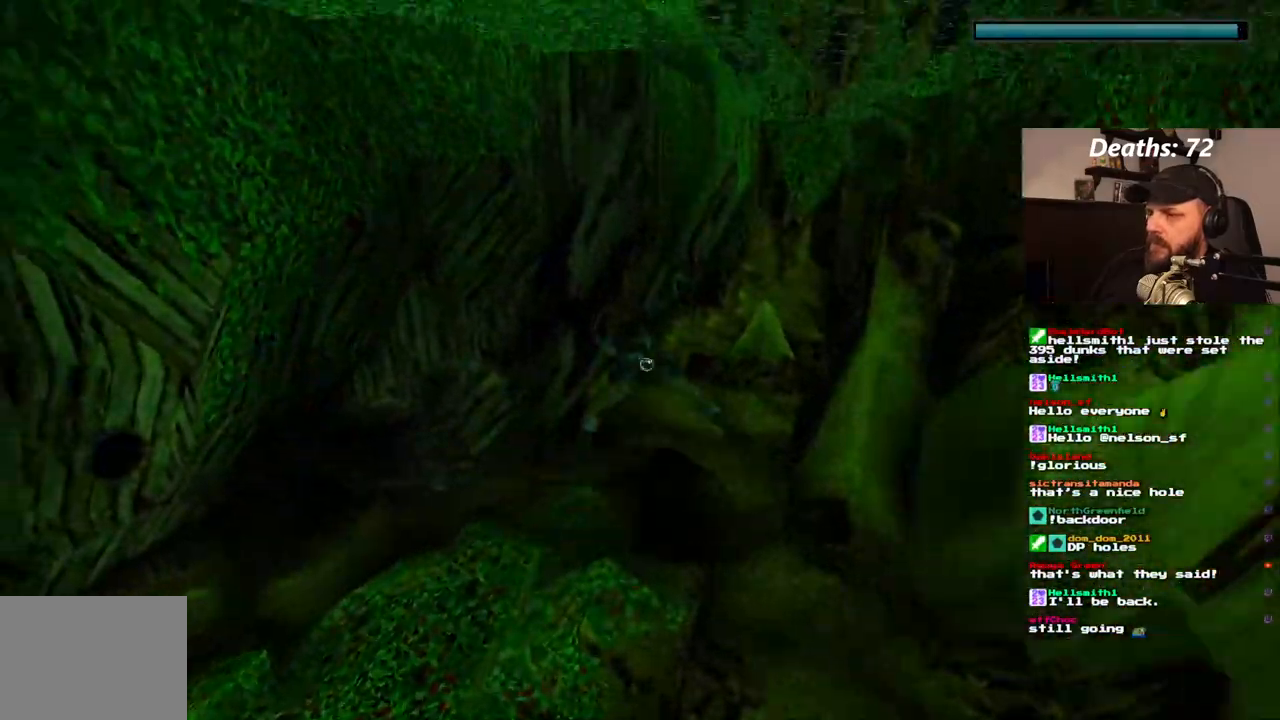
{"dt_ms": 1000, "buttons": ["SQUARE"], "left_stick": "center", "right_stick": "center"}
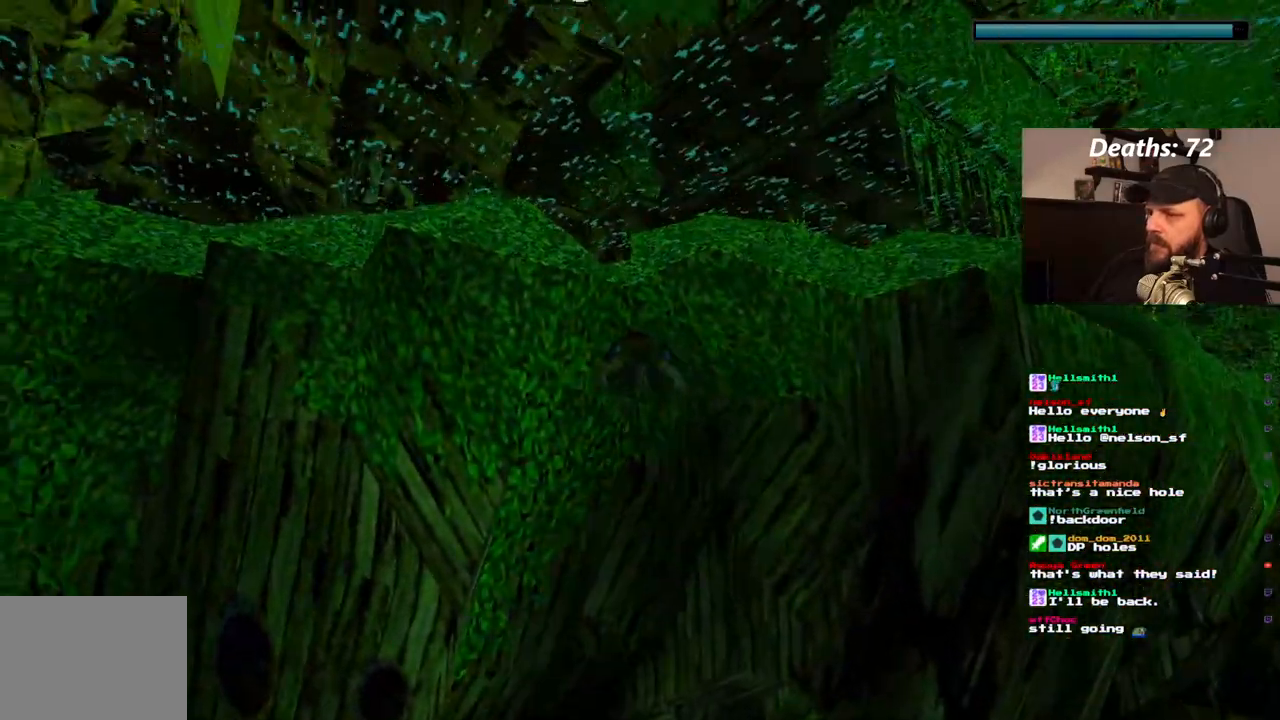
{"dt_ms": 500, "buttons": ["SQUARE", "DPAD_RIGHT"], "left_stick": "center", "right_stick": "center", "events": [[500, "DPAD_RIGHT", "down"]]}
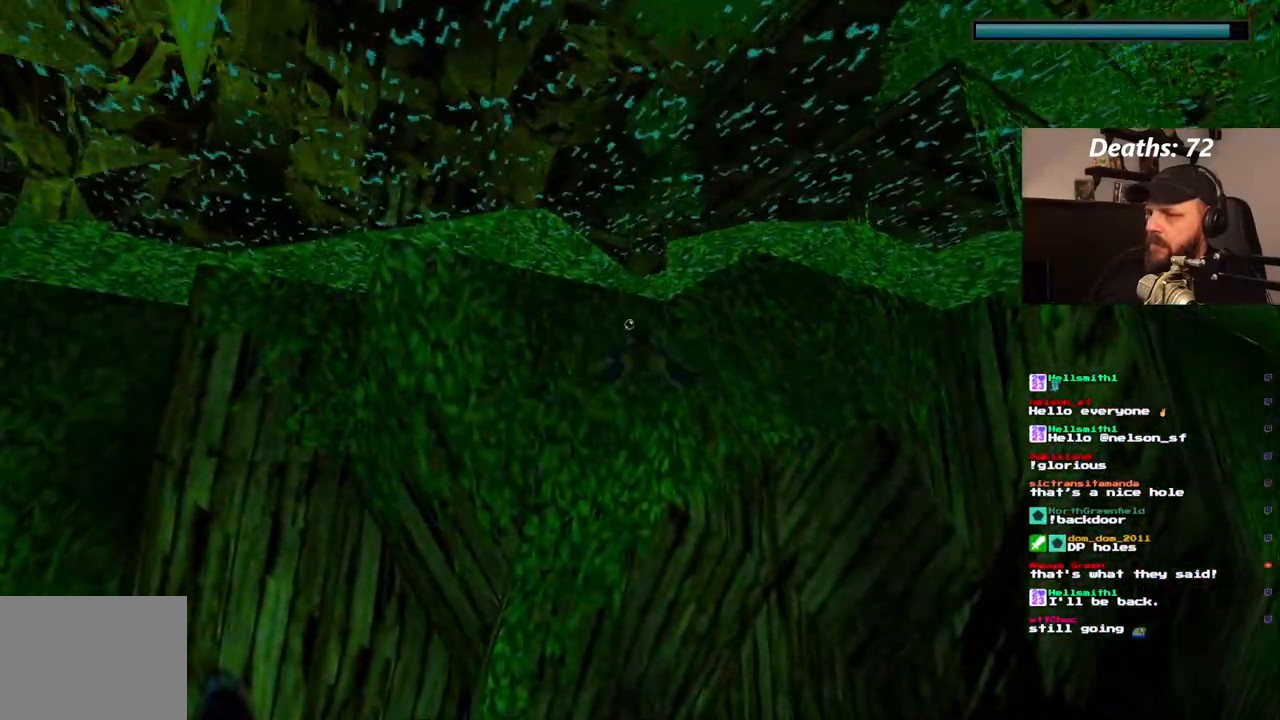
{"dt_ms": 1000, "buttons": ["SQUARE"], "left_stick": "center", "right_stick": "center"}
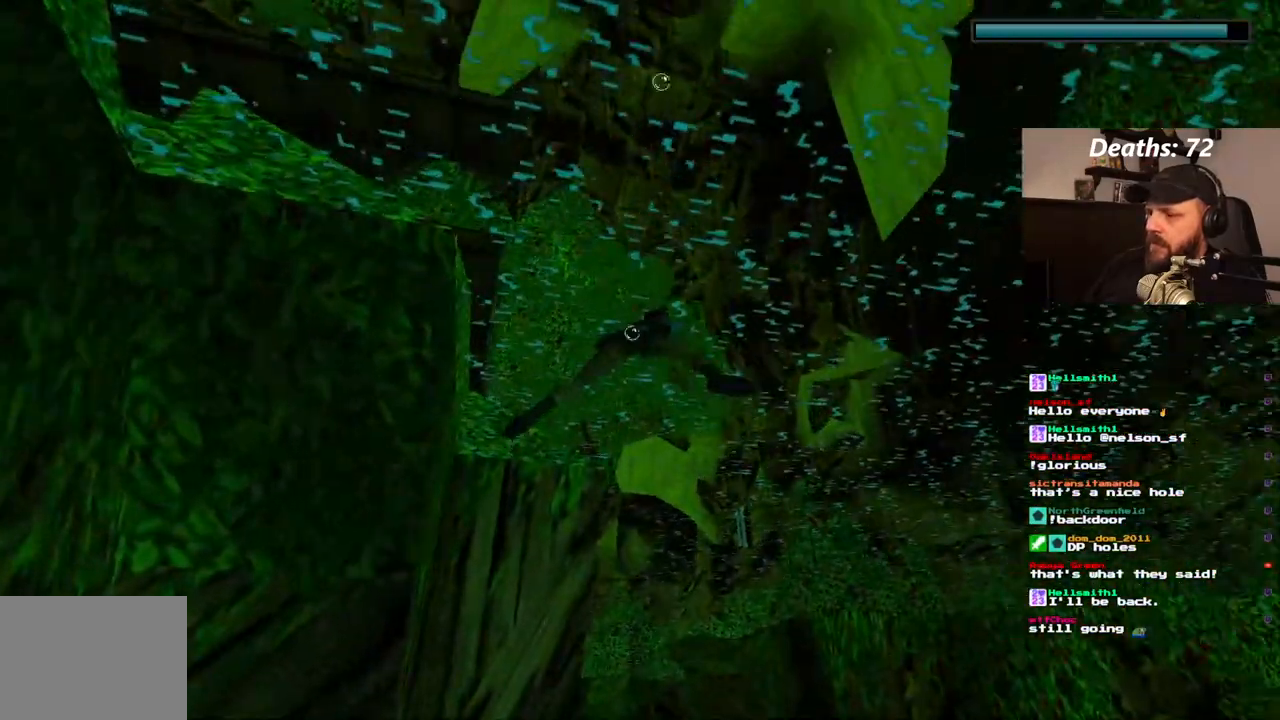
{"dt_ms": 500, "buttons": ["DPAD_UP"], "left_stick": "center", "right_stick": "center", "events": [[350, "DPAD_UP", "down"], [500, "SQUARE", "up"]]}
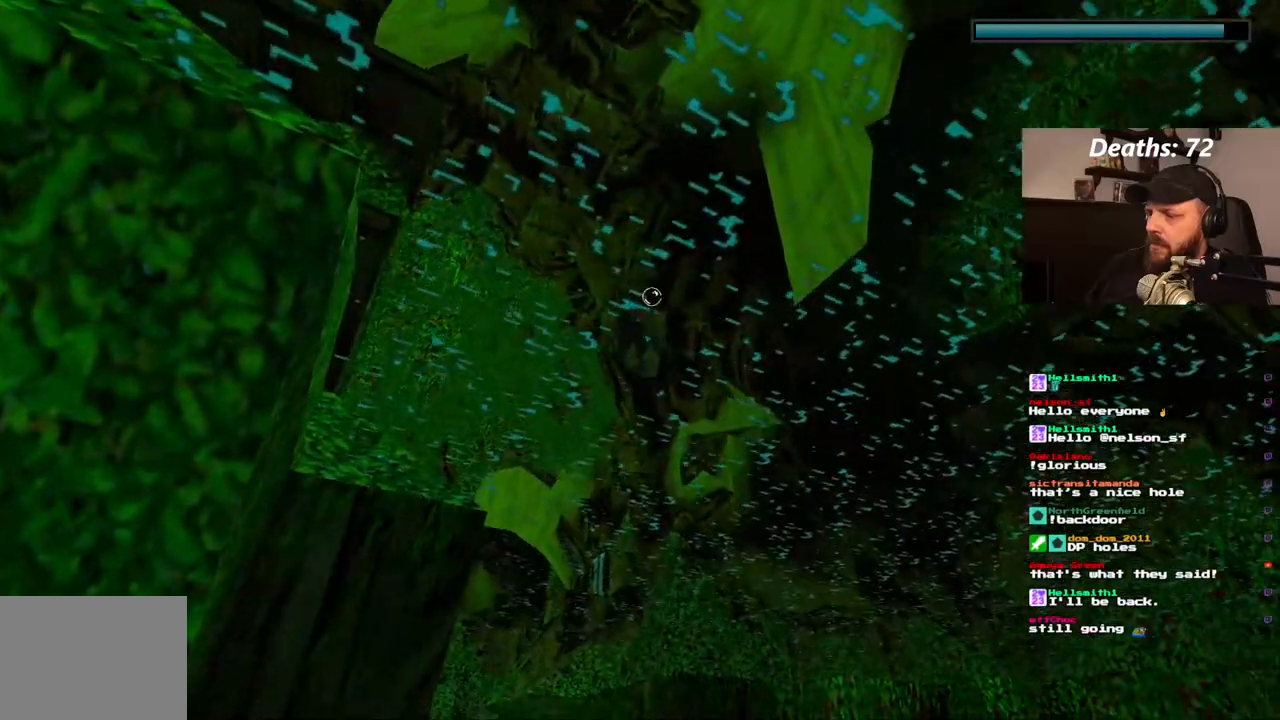
{"dt_ms": 500, "buttons": ["DPAD_UP"], "left_stick": "center", "right_stick": "center", "events": []}
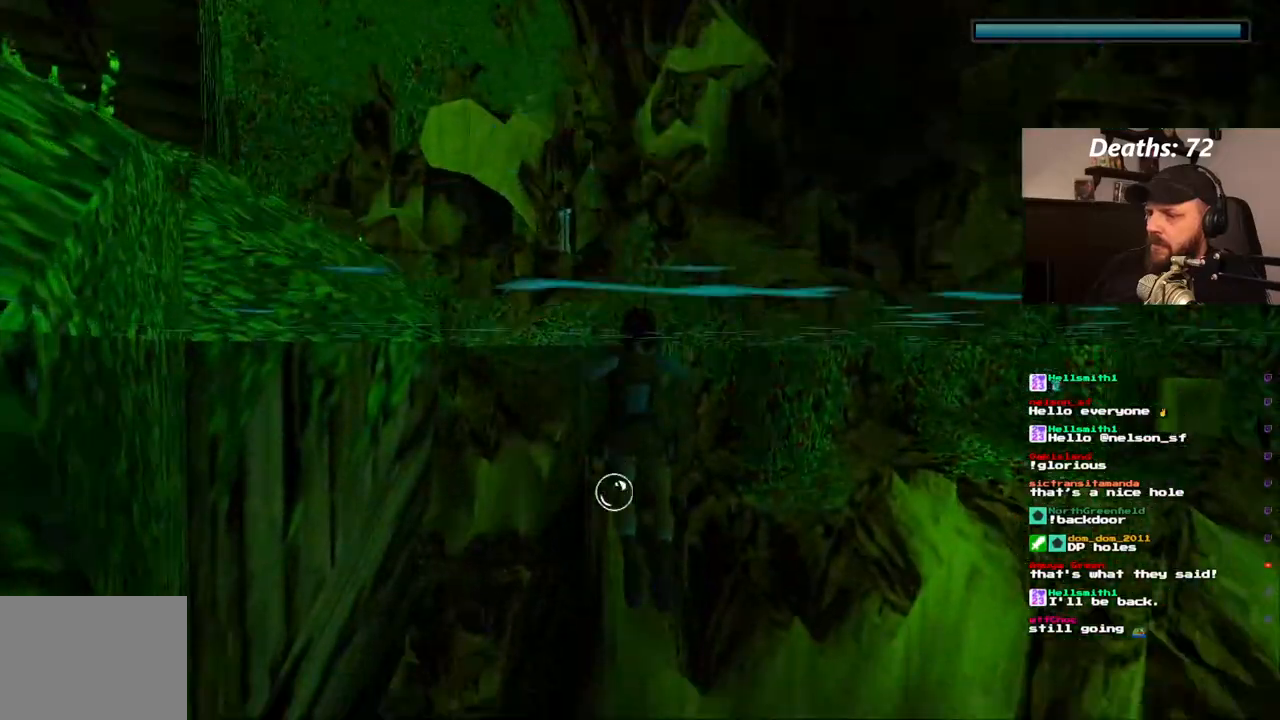
{"dt_ms": 500, "buttons": ["DPAD_UP", "DPAD_LEFT"], "left_stick": "center", "right_stick": "center", "events": [[333, "DPAD_LEFT", "down"]]}
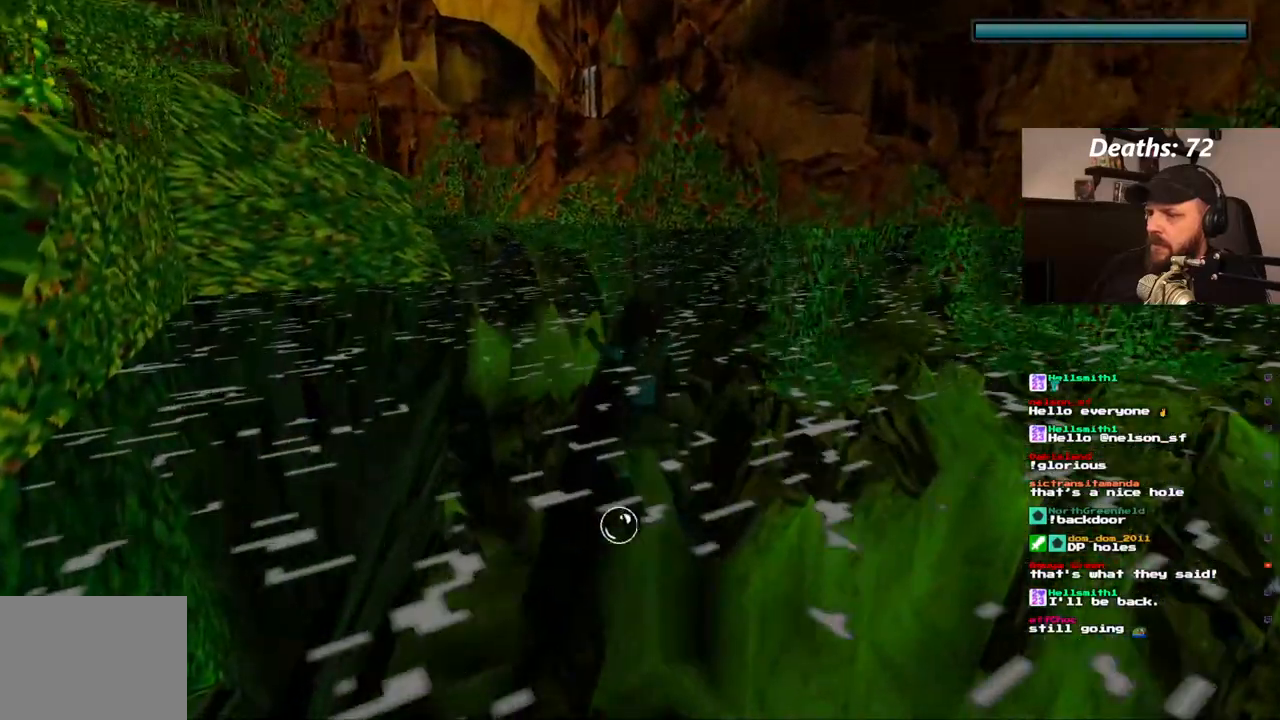
{"dt_ms": 500, "buttons": ["SQUARE"], "left_stick": "center", "right_stick": "center", "events": [[33, "DPAD_LEFT", "up"], [250, "SQUARE", "down"], [267, "DPAD_UP", "up"]]}
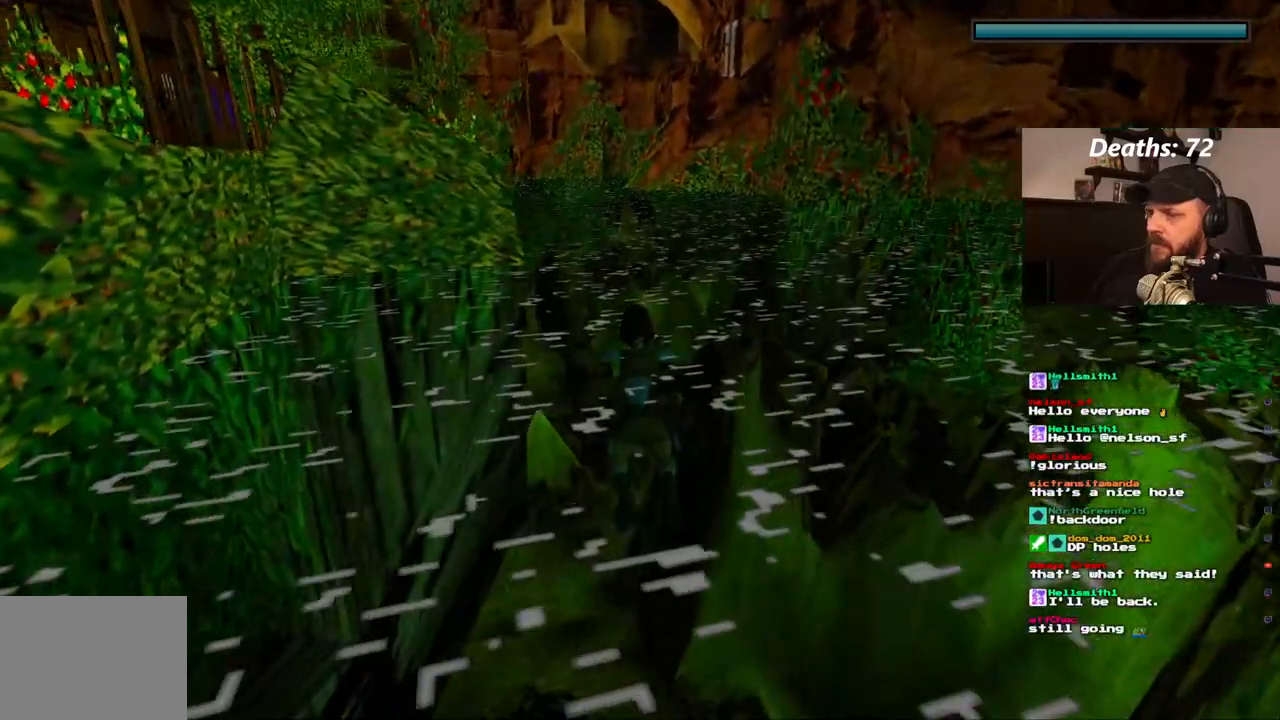
{"dt_ms": 500, "buttons": ["SQUARE"], "left_stick": "center", "right_stick": "center", "events": []}
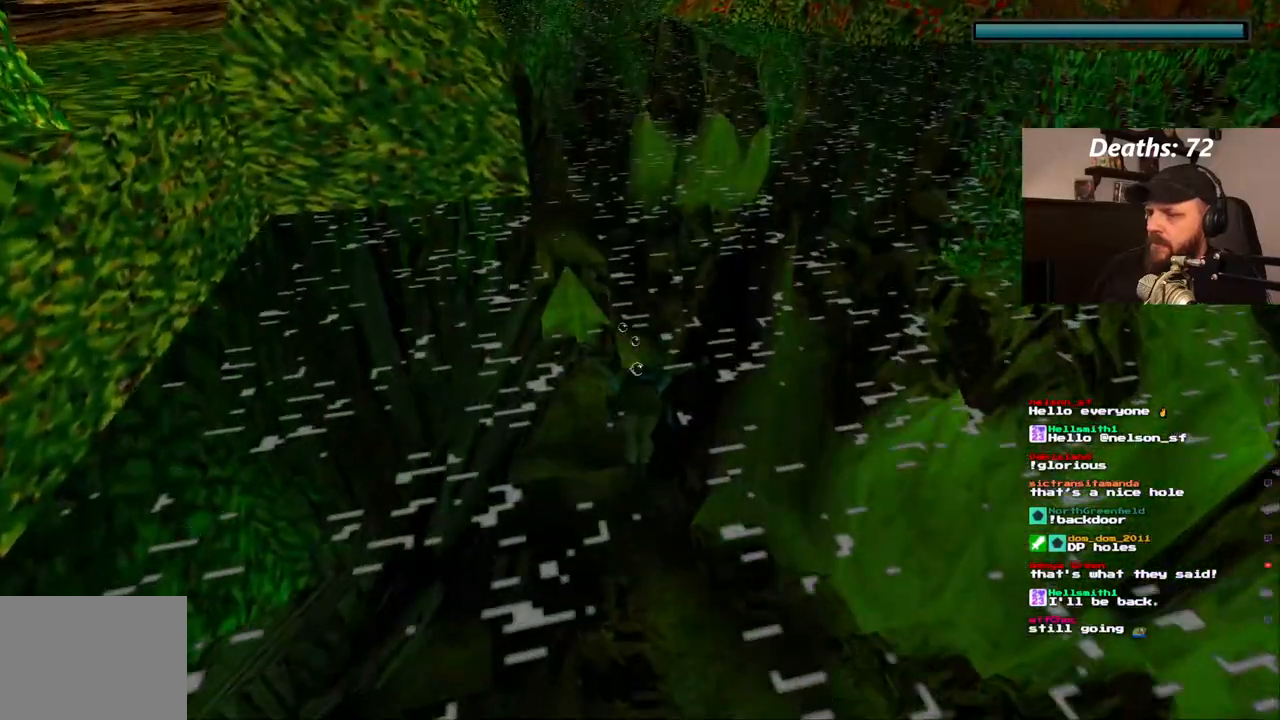
{"dt_ms": 1000, "buttons": ["SQUARE"], "left_stick": "center", "right_stick": "center"}
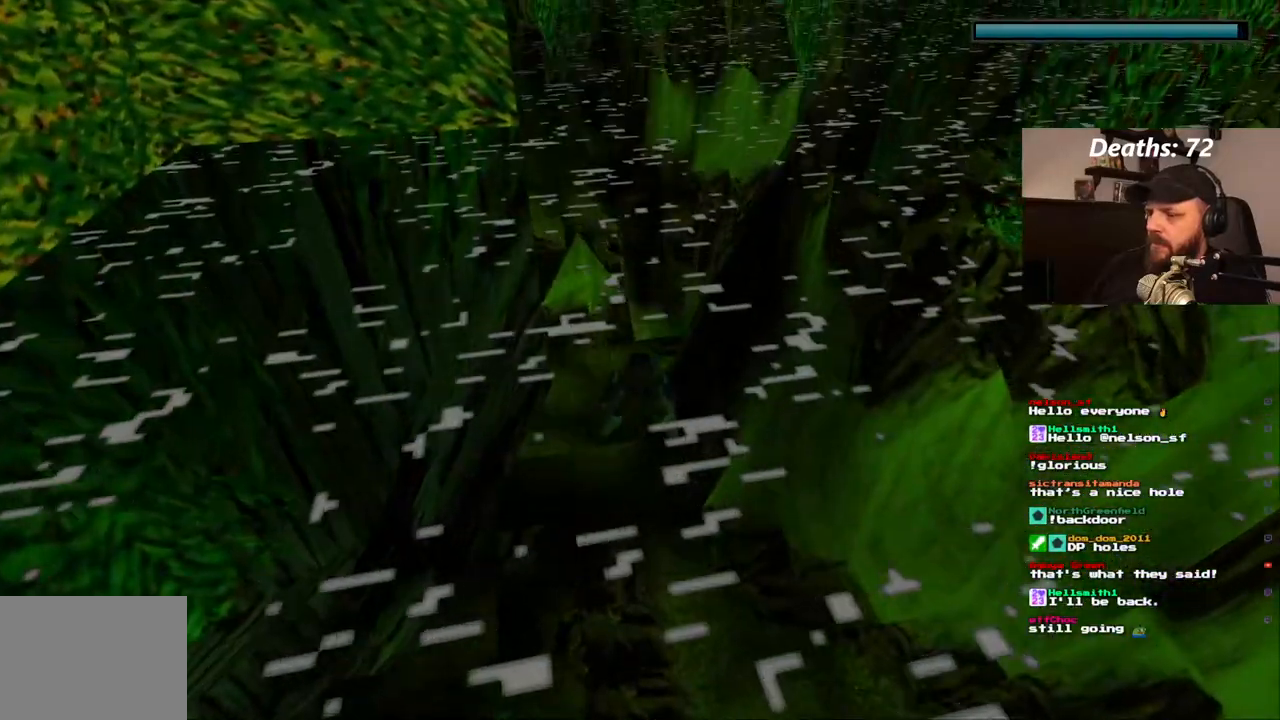
{"dt_ms": 500, "buttons": ["SQUARE"], "left_stick": "center", "right_stick": "center", "events": [[217, "DPAD_RIGHT", "down"], [333, "DPAD_RIGHT", "up"]]}
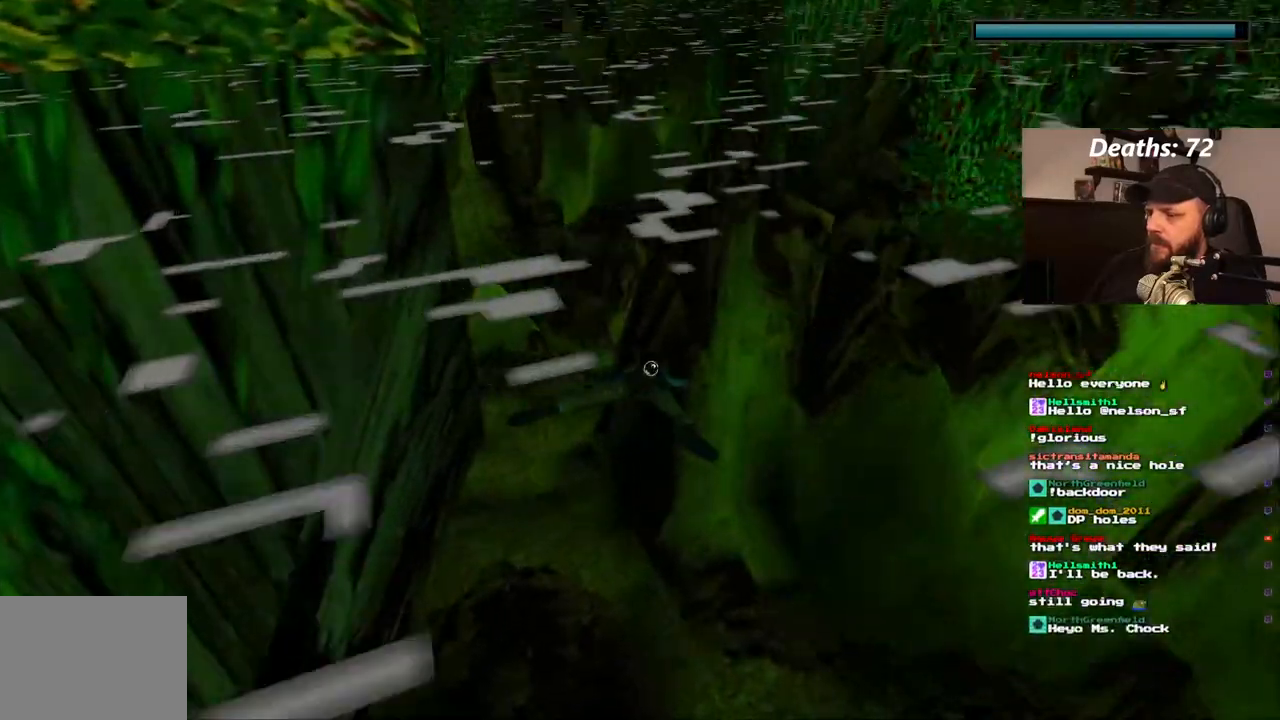
{"dt_ms": 500, "buttons": ["SQUARE"], "left_stick": "center", "right_stick": "center", "events": [[200, "DPAD_RIGHT", "down"], [383, "DPAD_RIGHT", "up"]]}
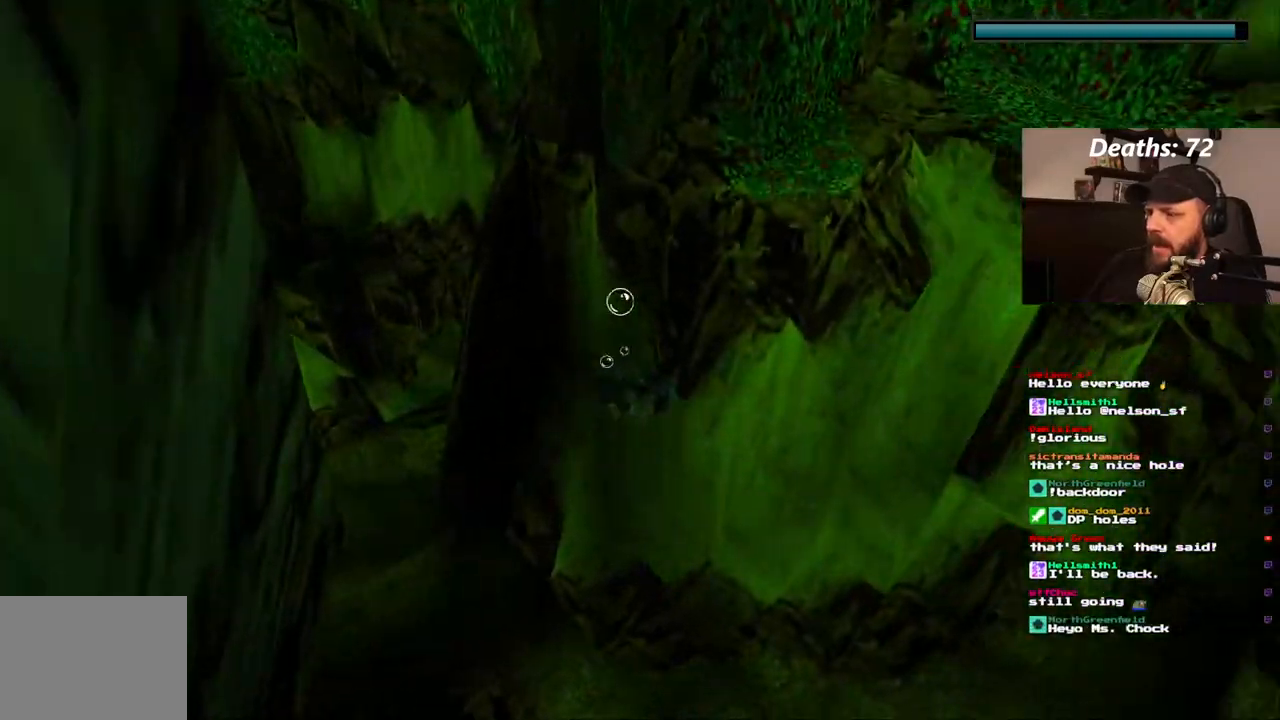
{"dt_ms": 500, "buttons": ["SQUARE"], "left_stick": "center", "right_stick": "center", "events": [[150, "DPAD_DOWN", "down"], [483, "DPAD_DOWN", "up"]]}